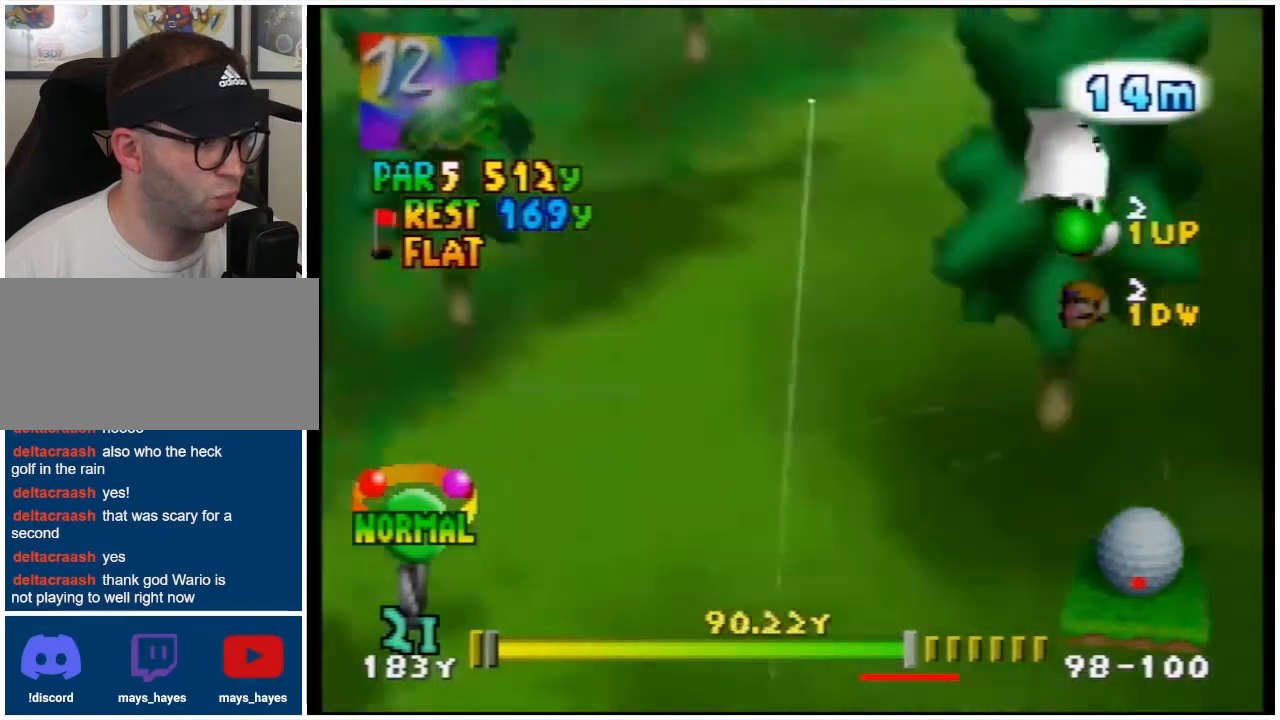
Gameplay with a controller (Nintendo layout); each line is a JSON object with the inputs held at the frame after it. "events" lists button and stick changes between this image and that frame as [ms after this image, input, new state], when the widget could be followed in between. Not read: L3 R3.
{"buttons": [], "events": []}
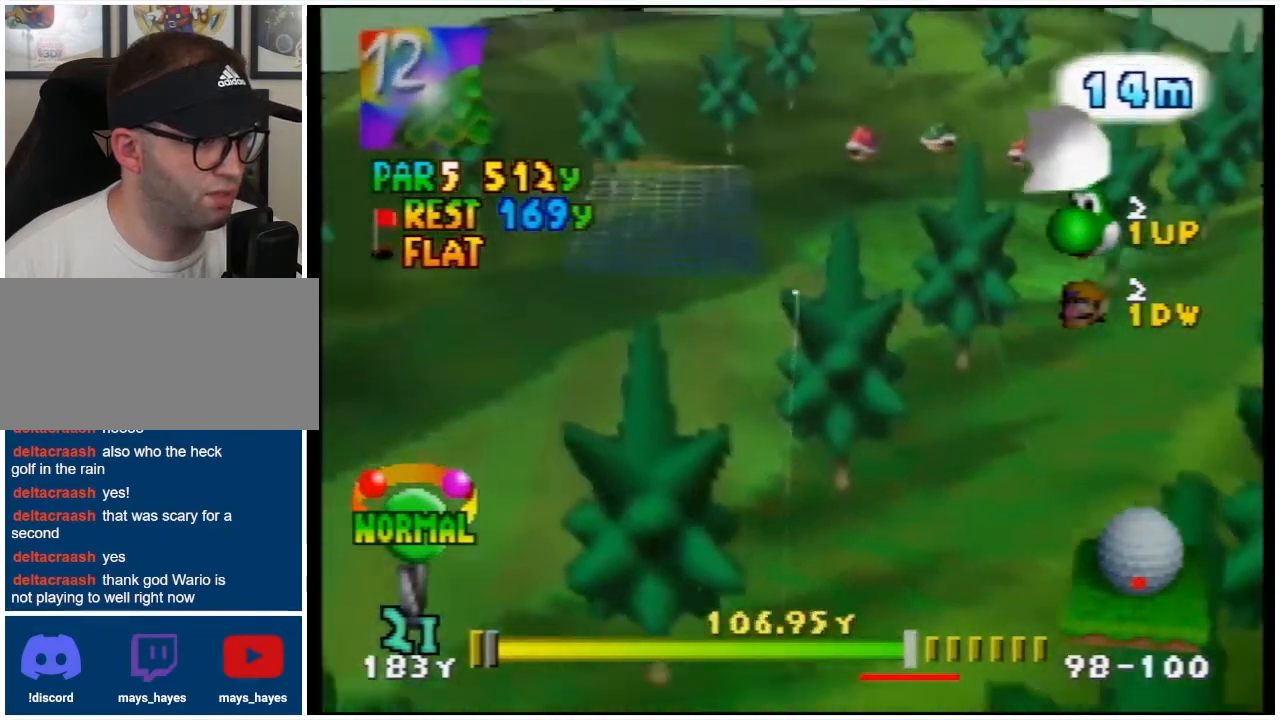
{"buttons": [], "events": []}
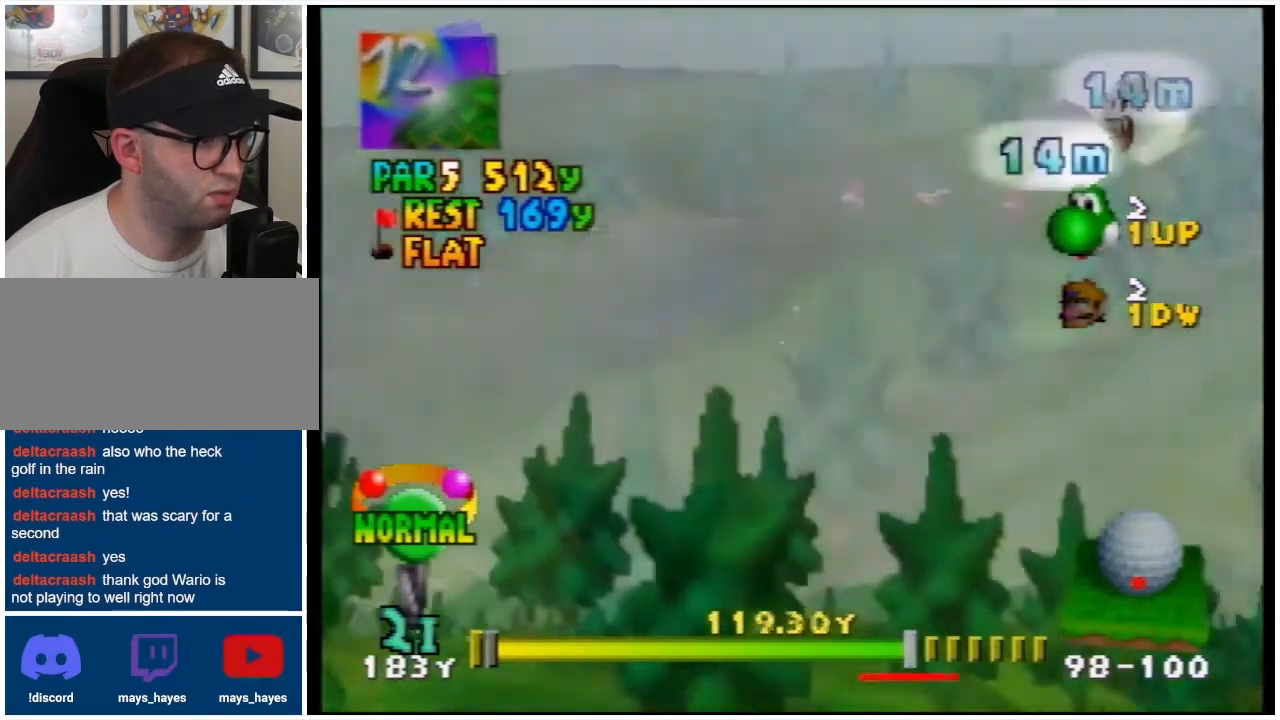
{"buttons": [], "events": []}
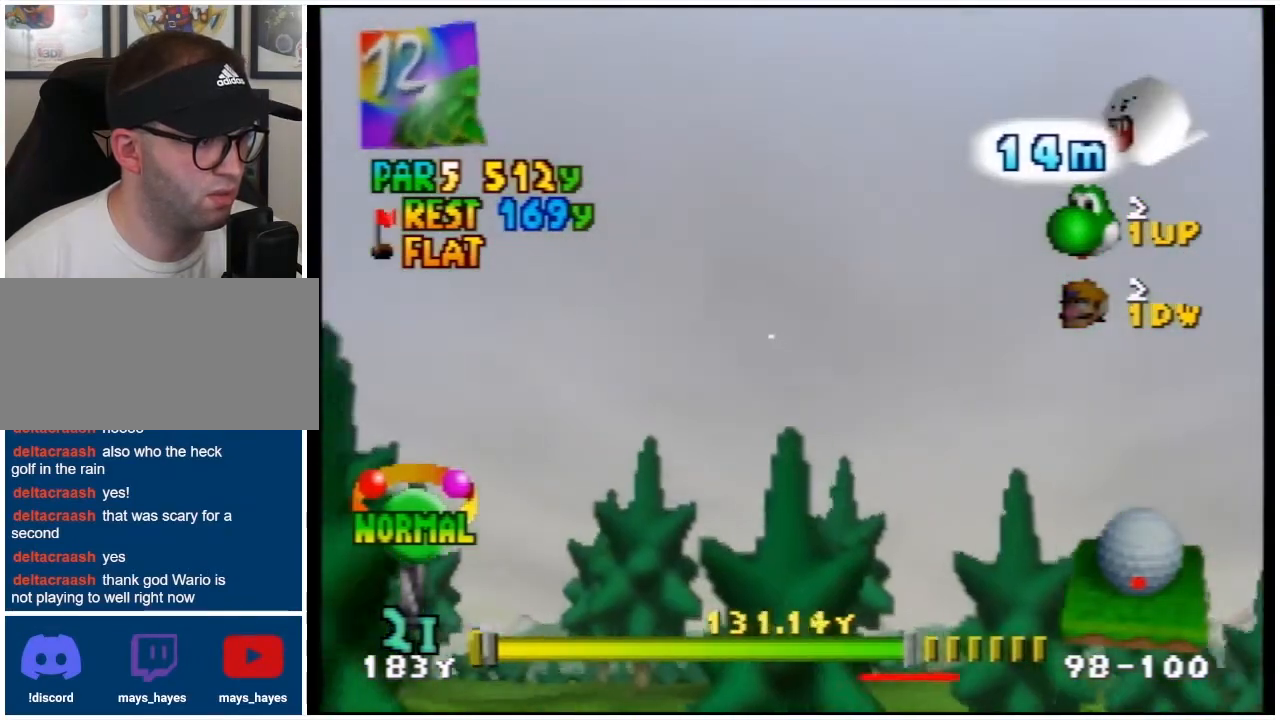
{"buttons": [], "events": []}
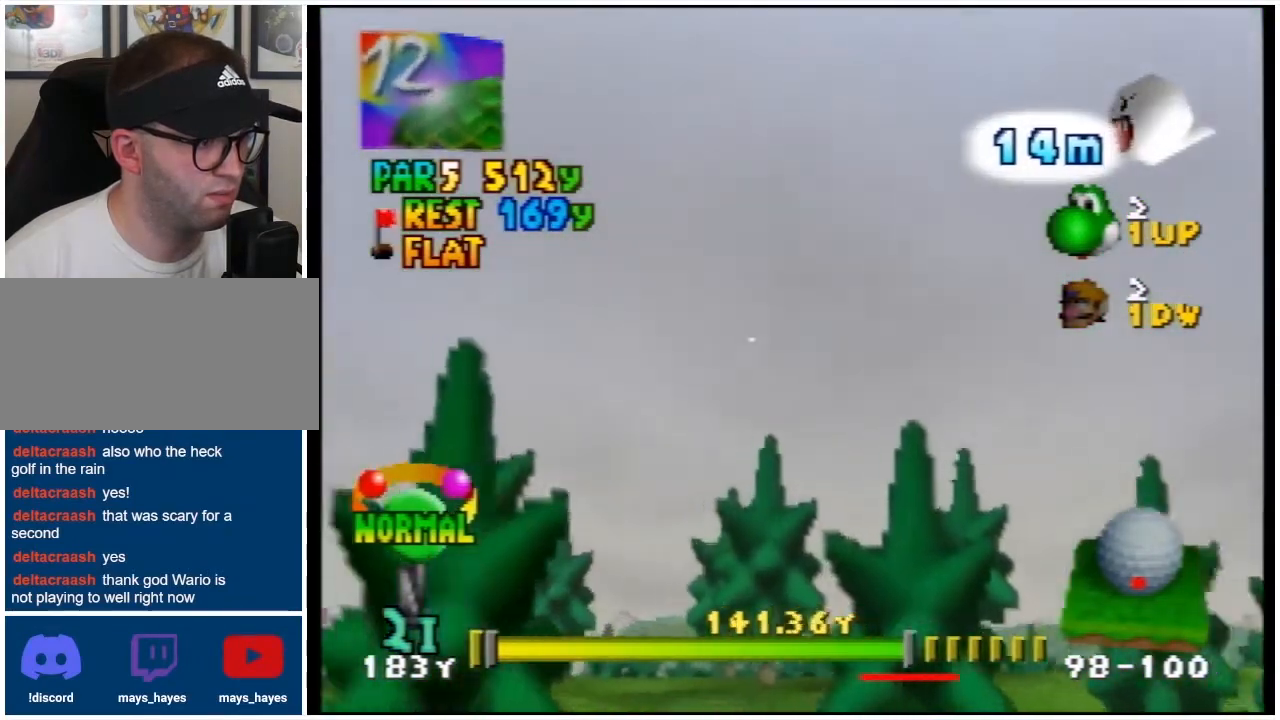
{"buttons": [], "events": []}
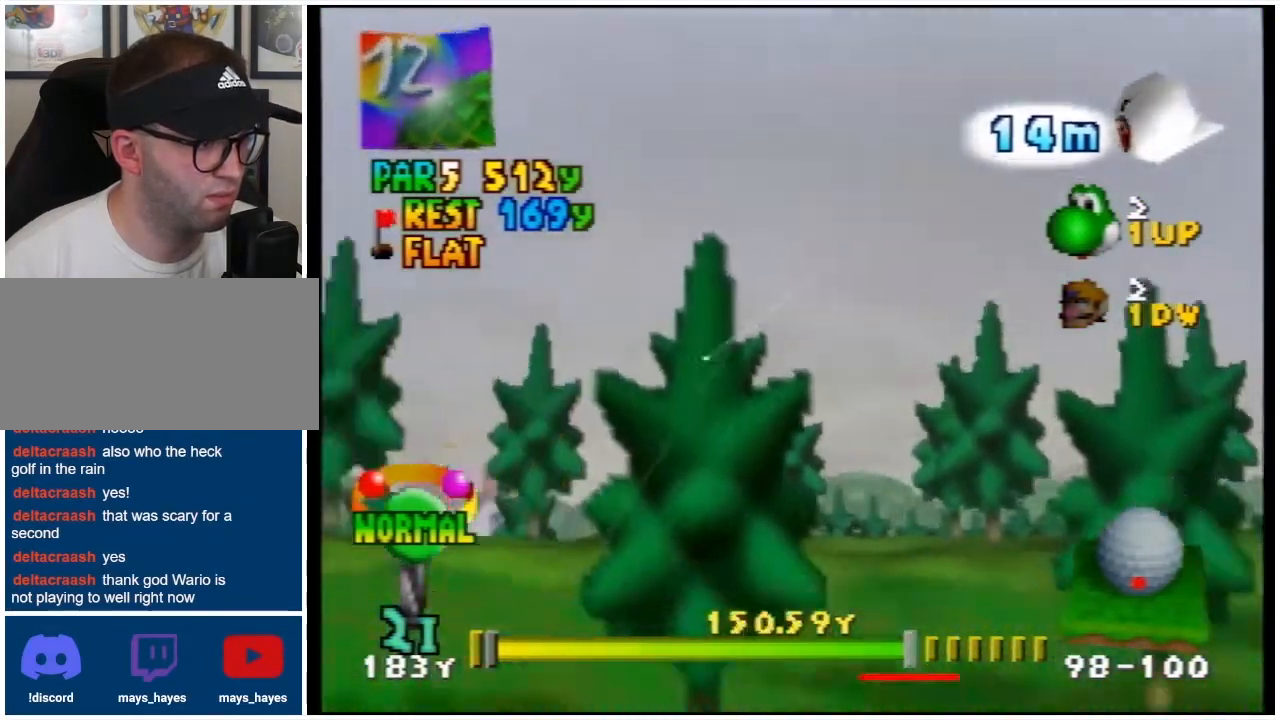
{"buttons": [], "events": []}
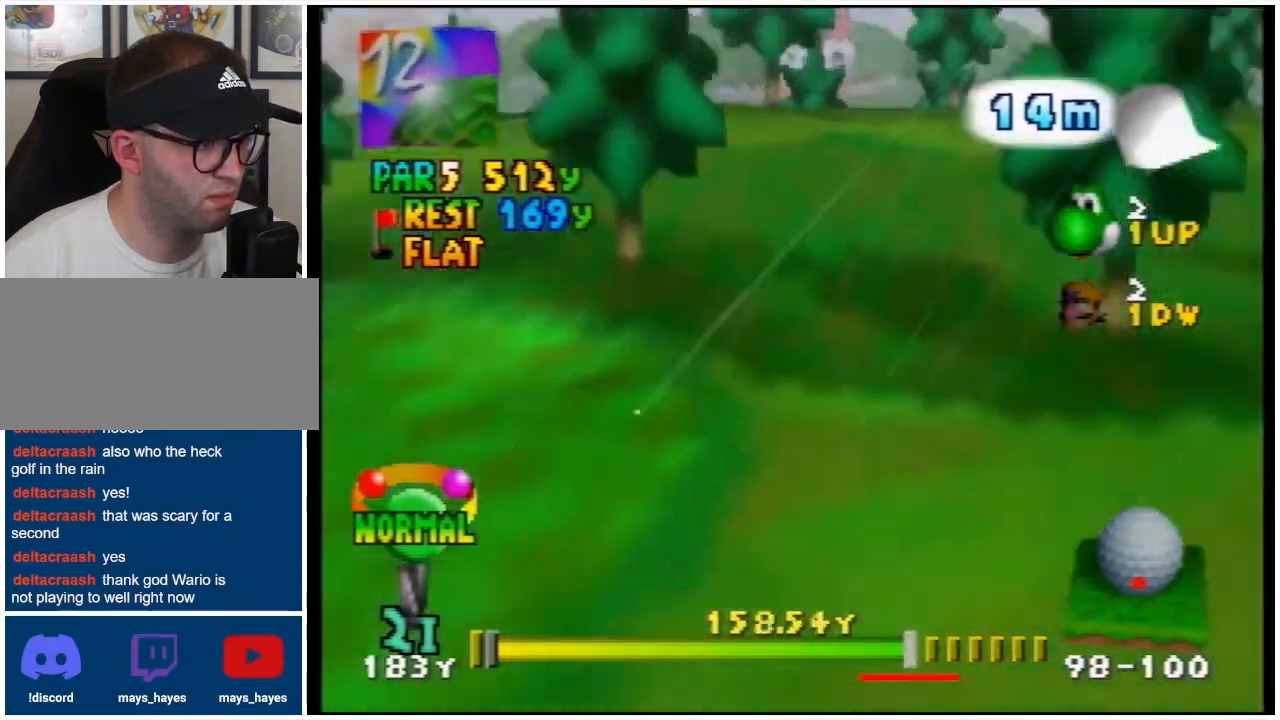
{"buttons": [], "events": []}
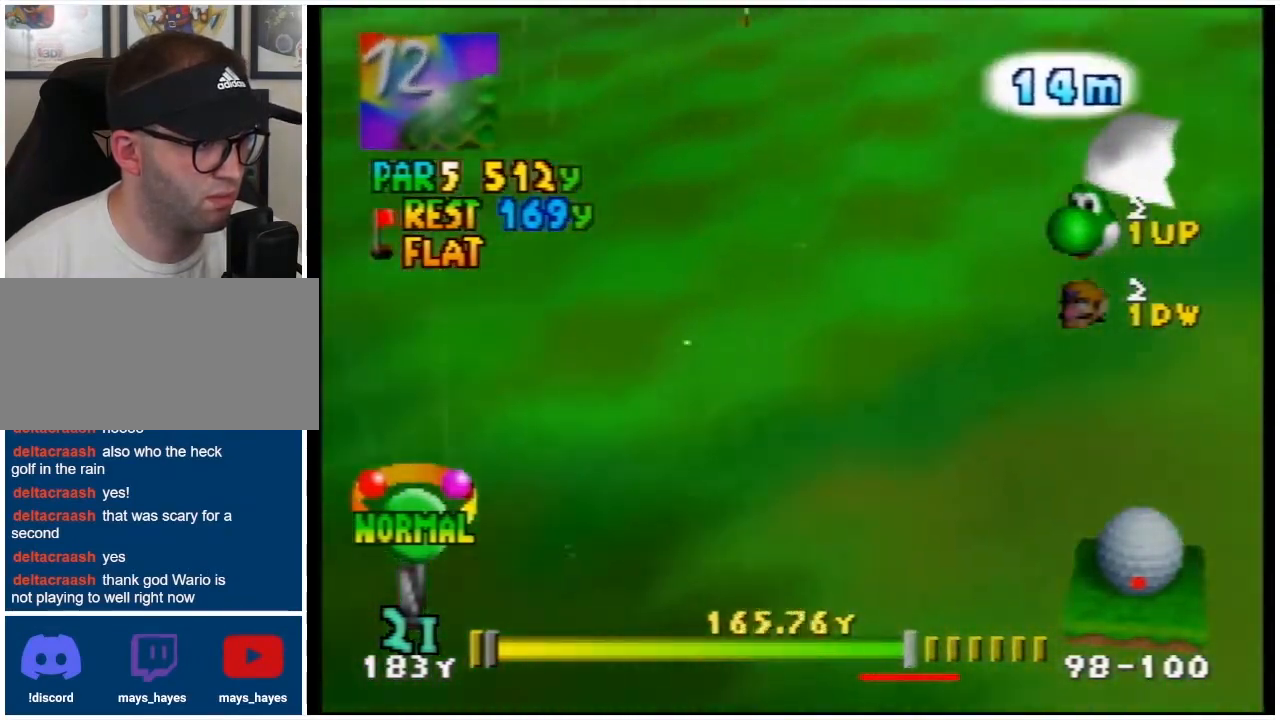
{"buttons": [], "events": []}
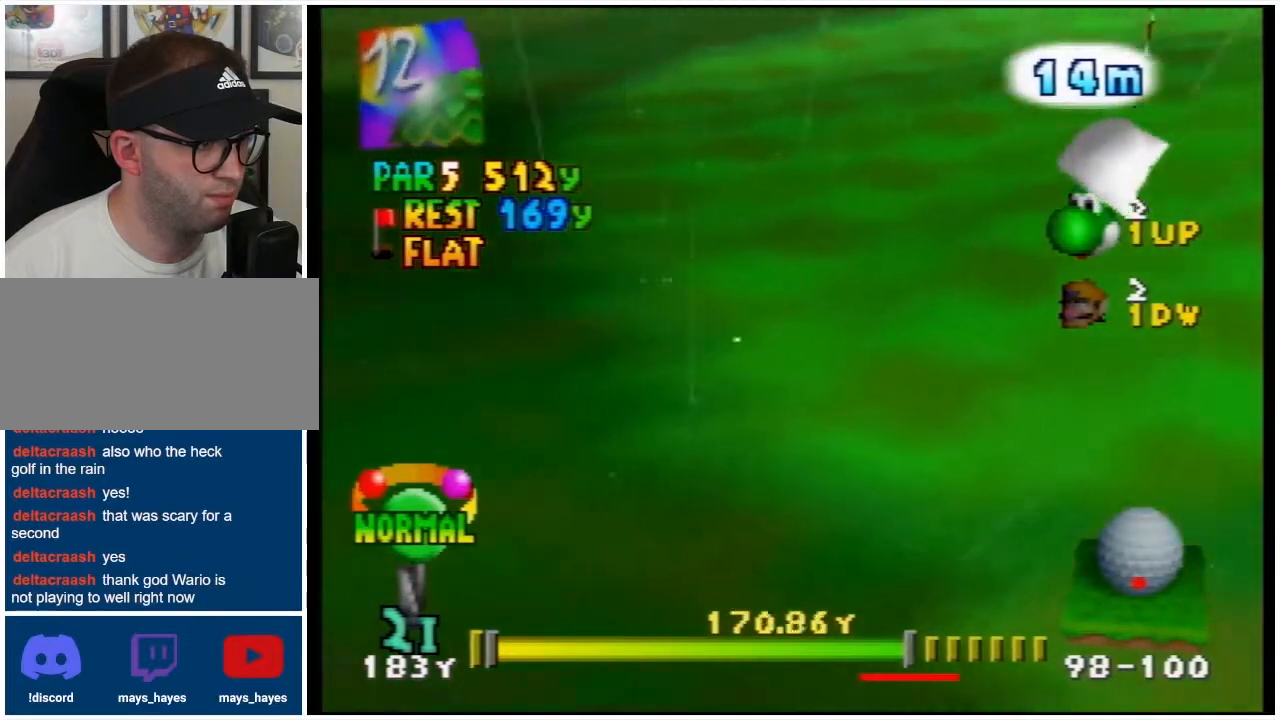
{"buttons": [], "events": []}
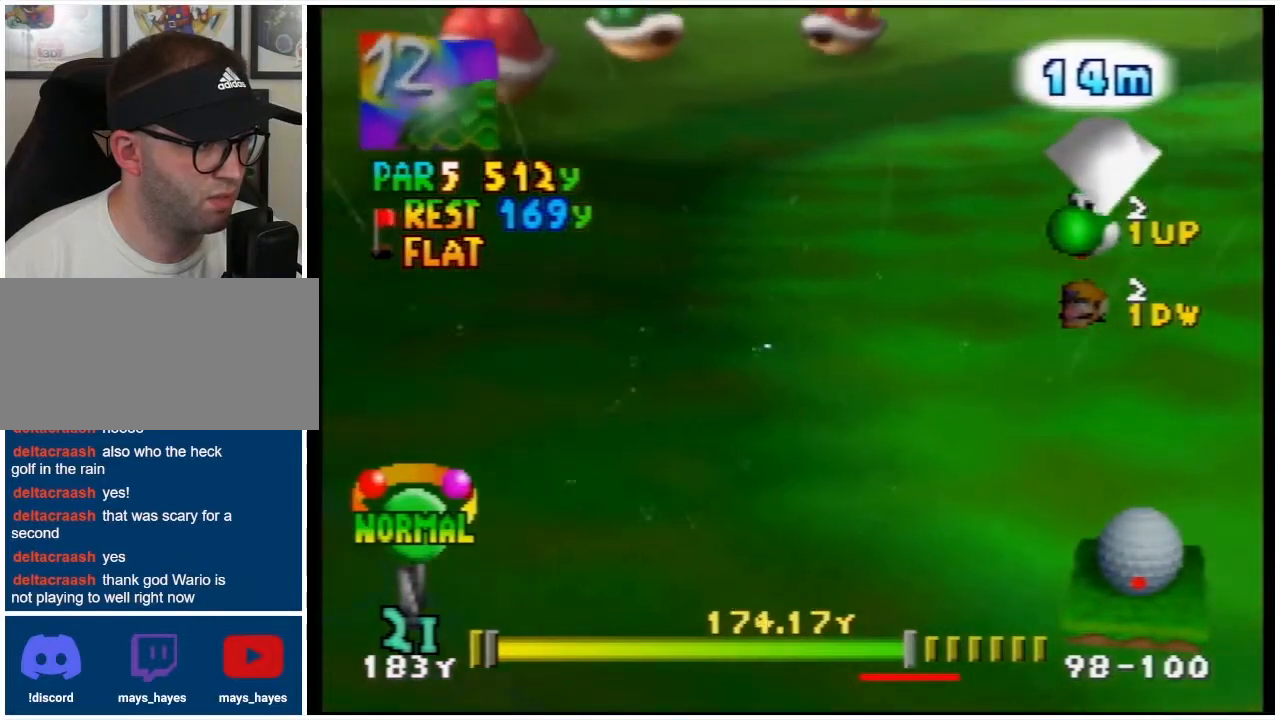
{"buttons": ["A"], "events": [[200, "A", "down"]]}
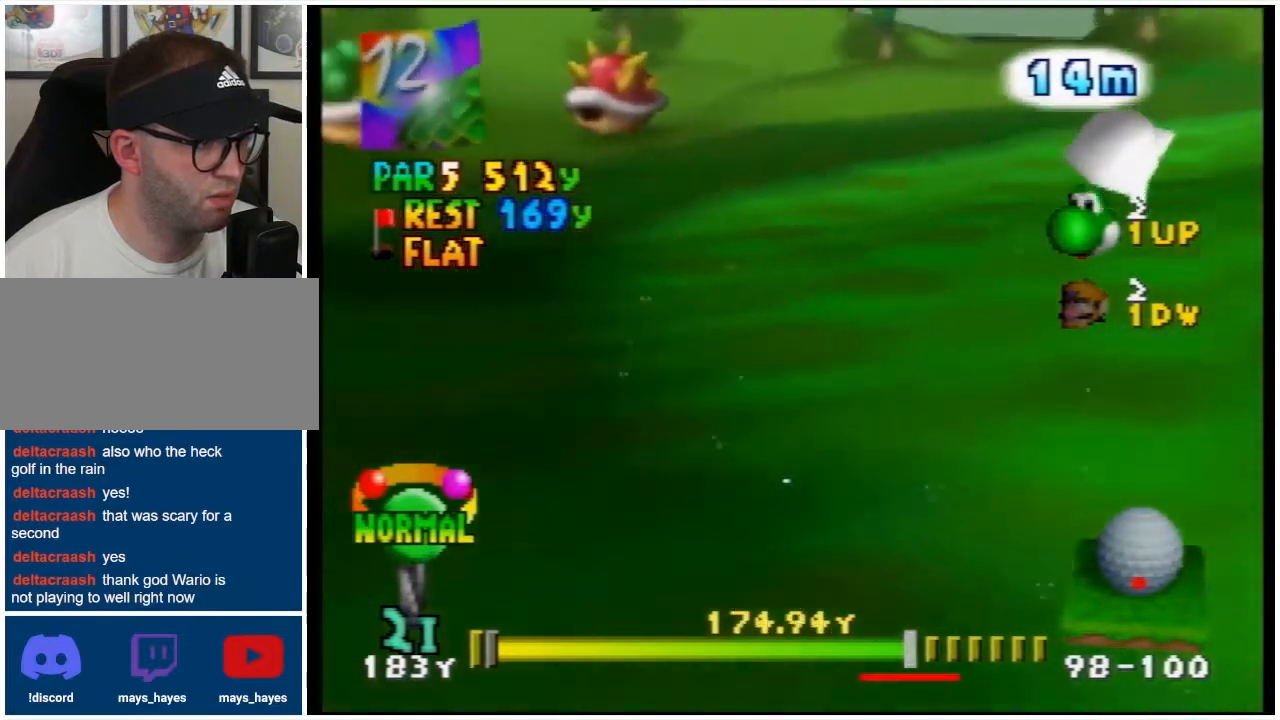
{"buttons": [], "events": [[67, "A", "up"]]}
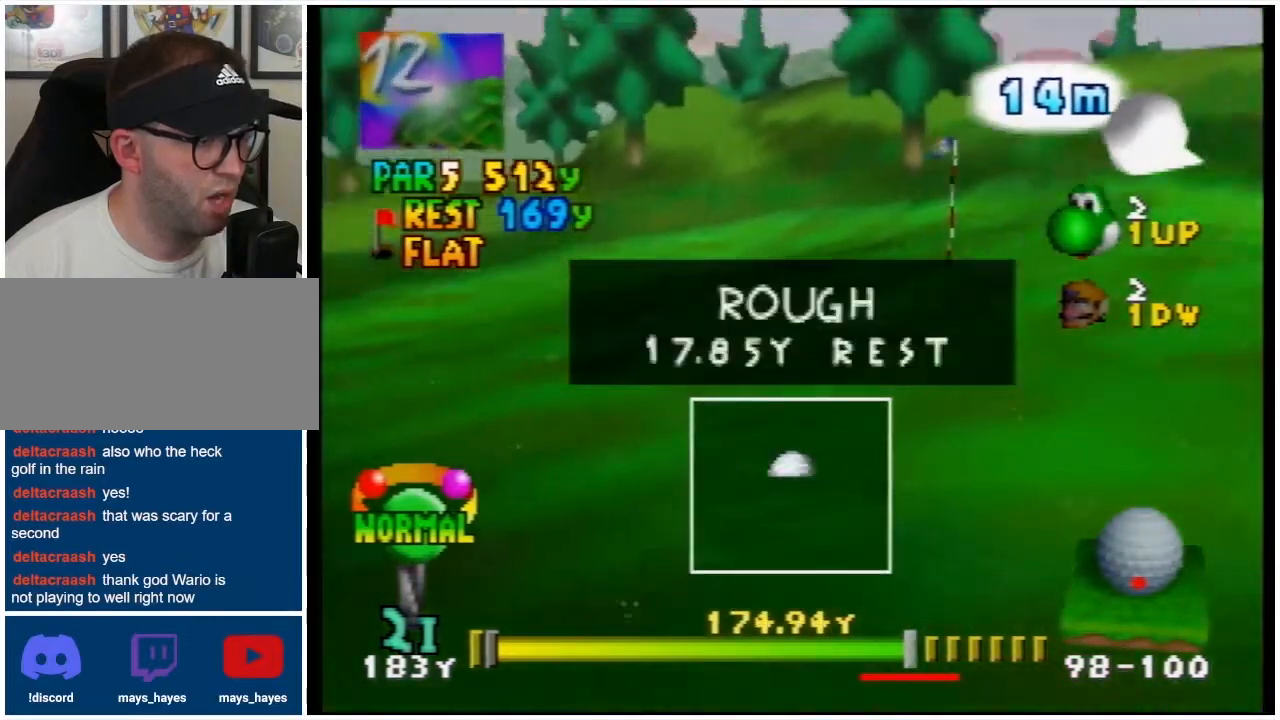
{"buttons": [], "events": []}
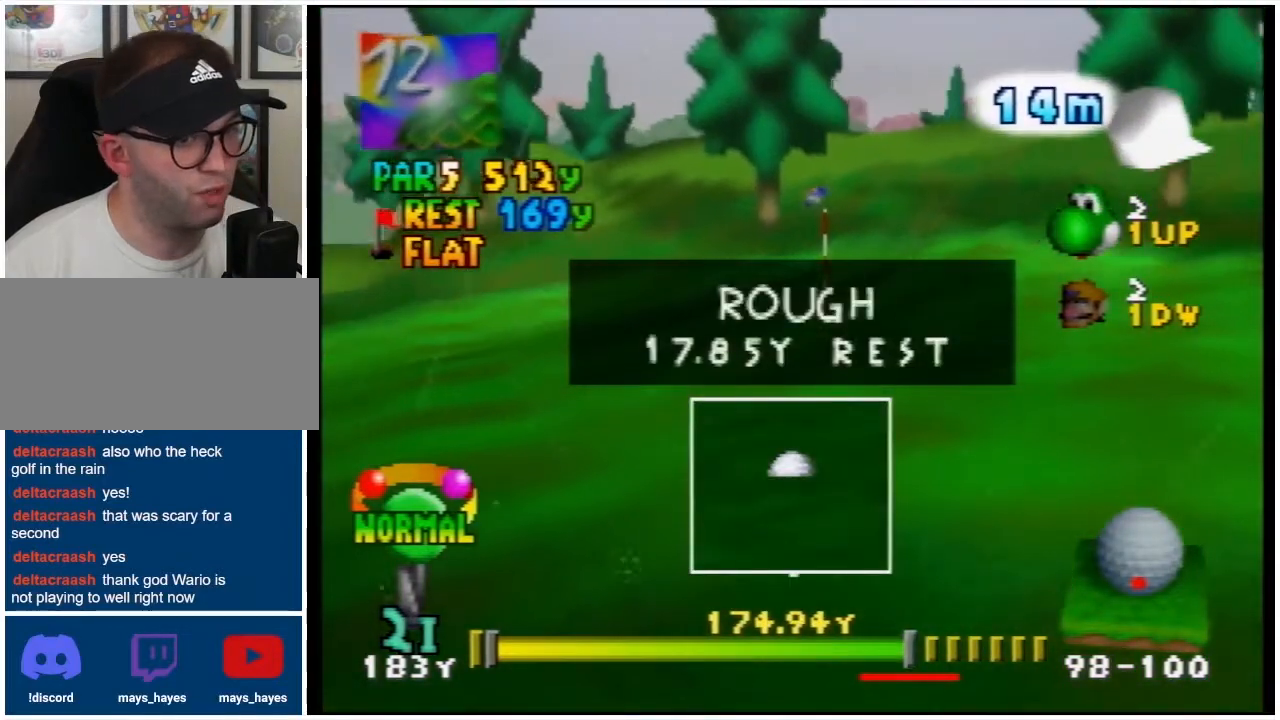
{"buttons": [], "events": []}
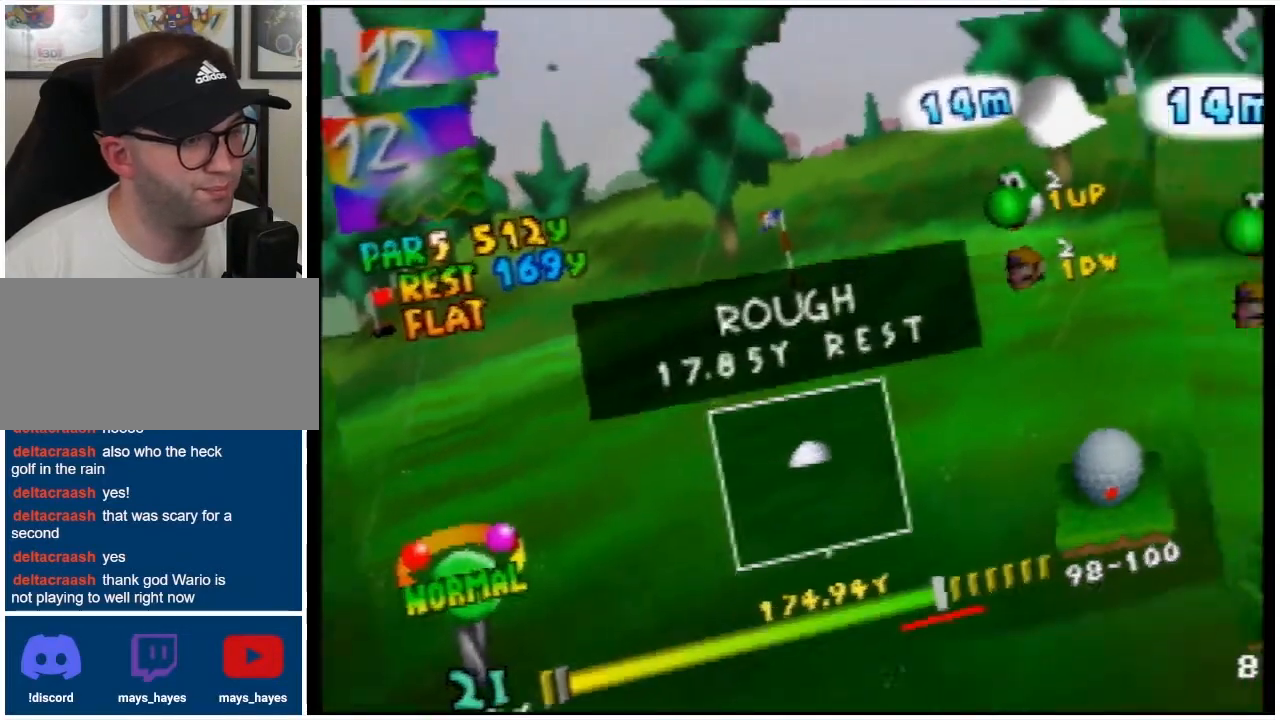
{"buttons": [], "events": []}
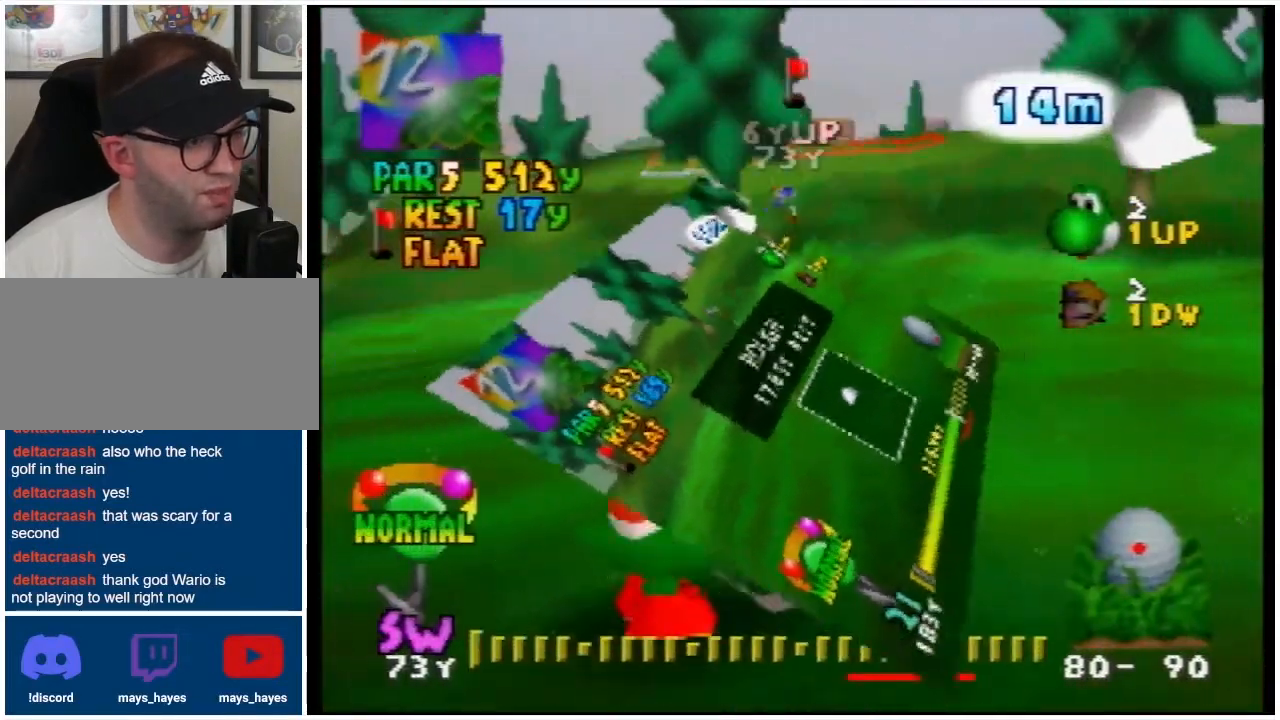
{"buttons": ["B"], "events": [[467, "B", "down"]]}
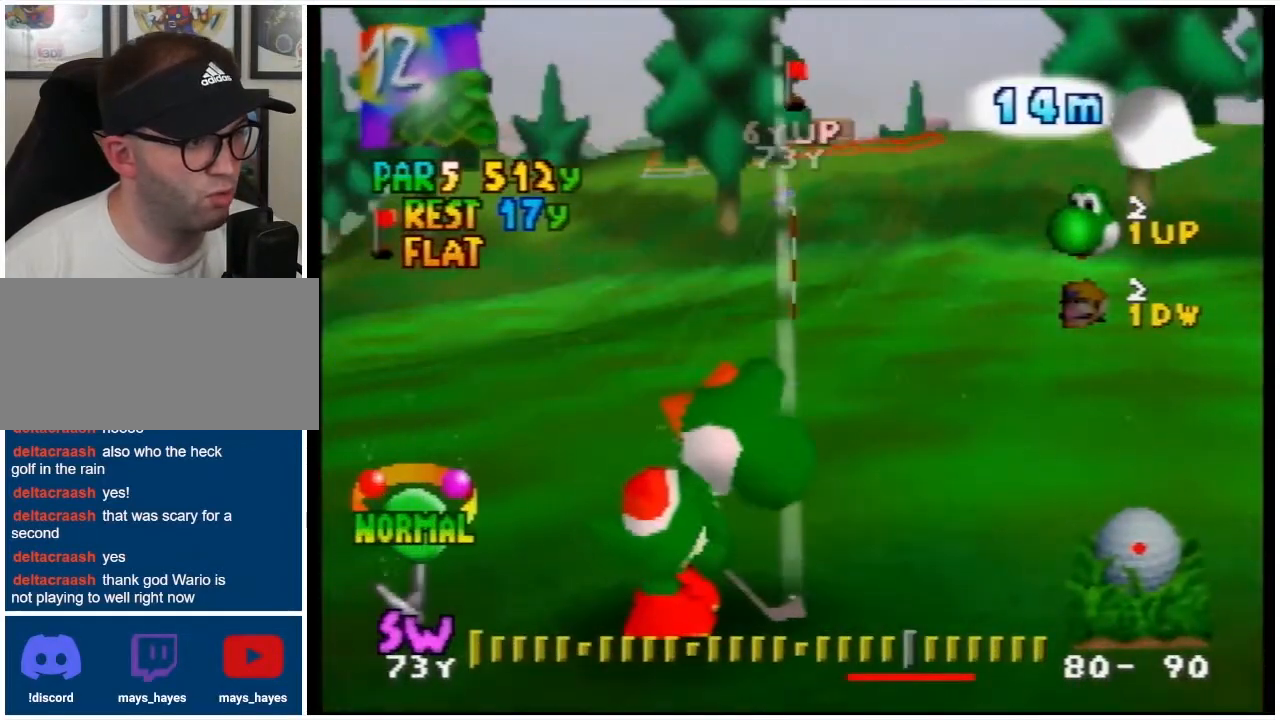
{"buttons": [], "events": [[33, "B", "up"]]}
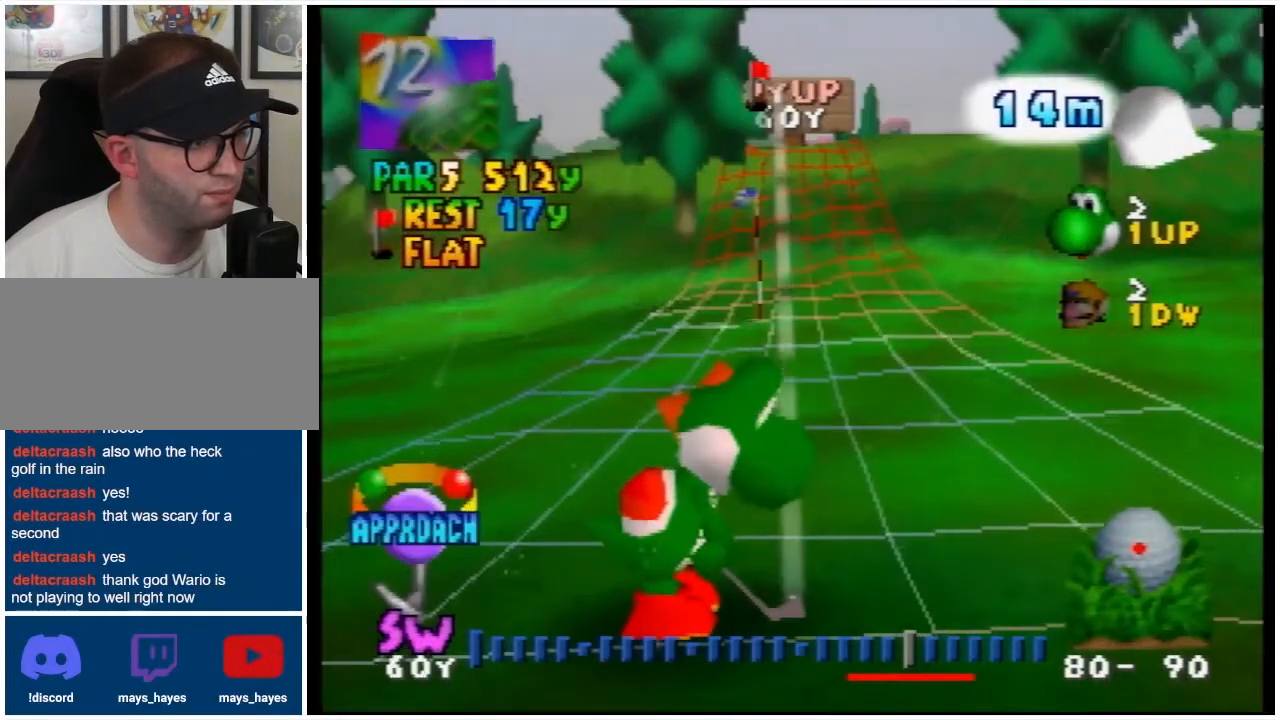
{"buttons": [], "events": []}
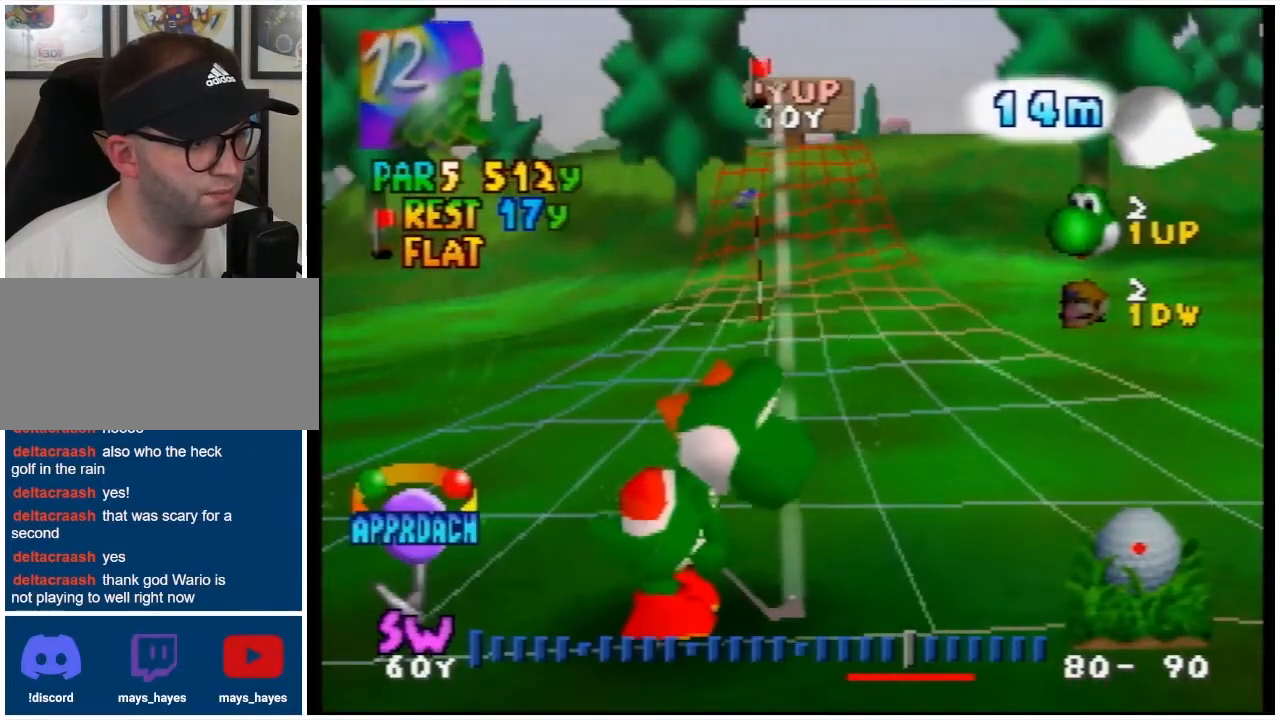
{"buttons": [], "events": []}
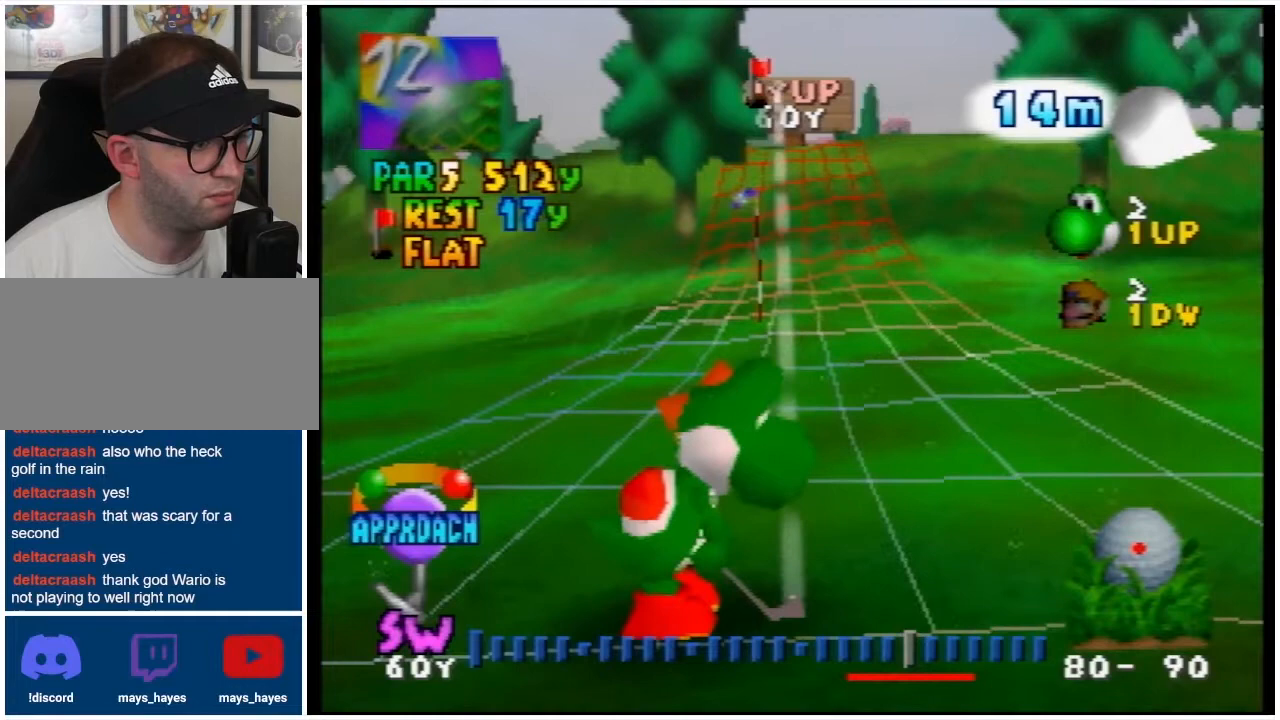
{"buttons": [], "events": []}
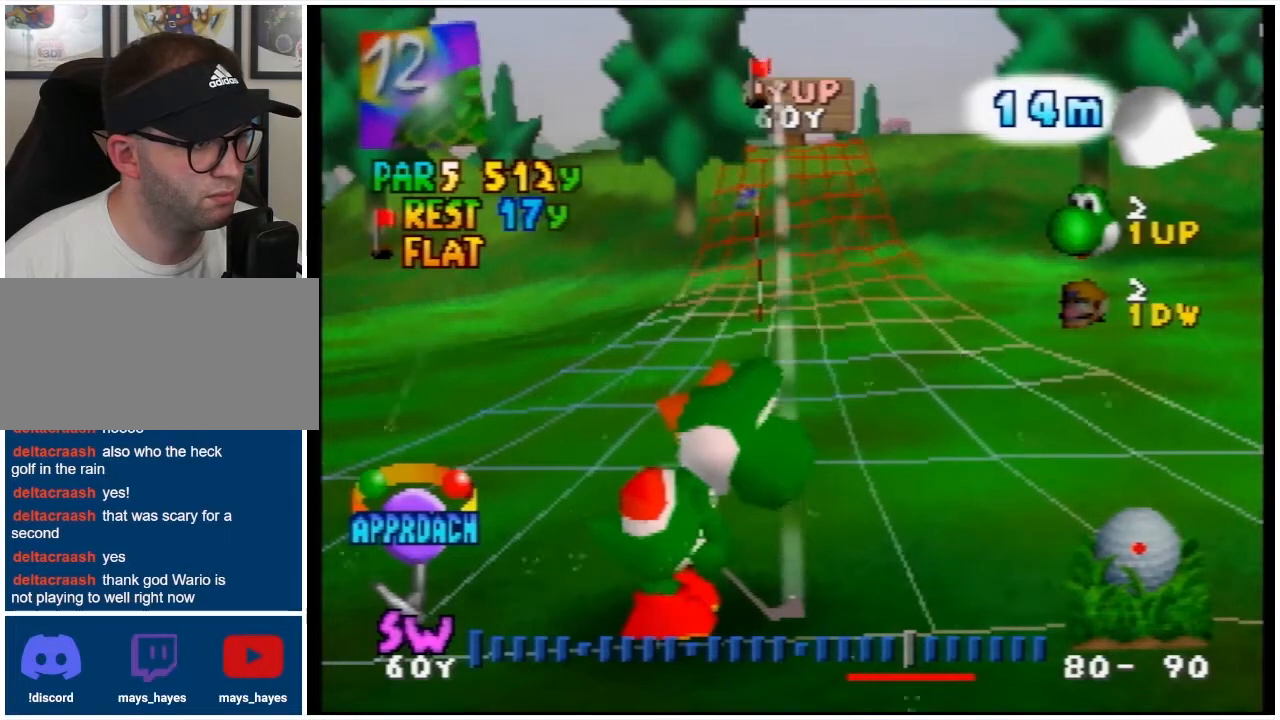
{"buttons": [], "events": []}
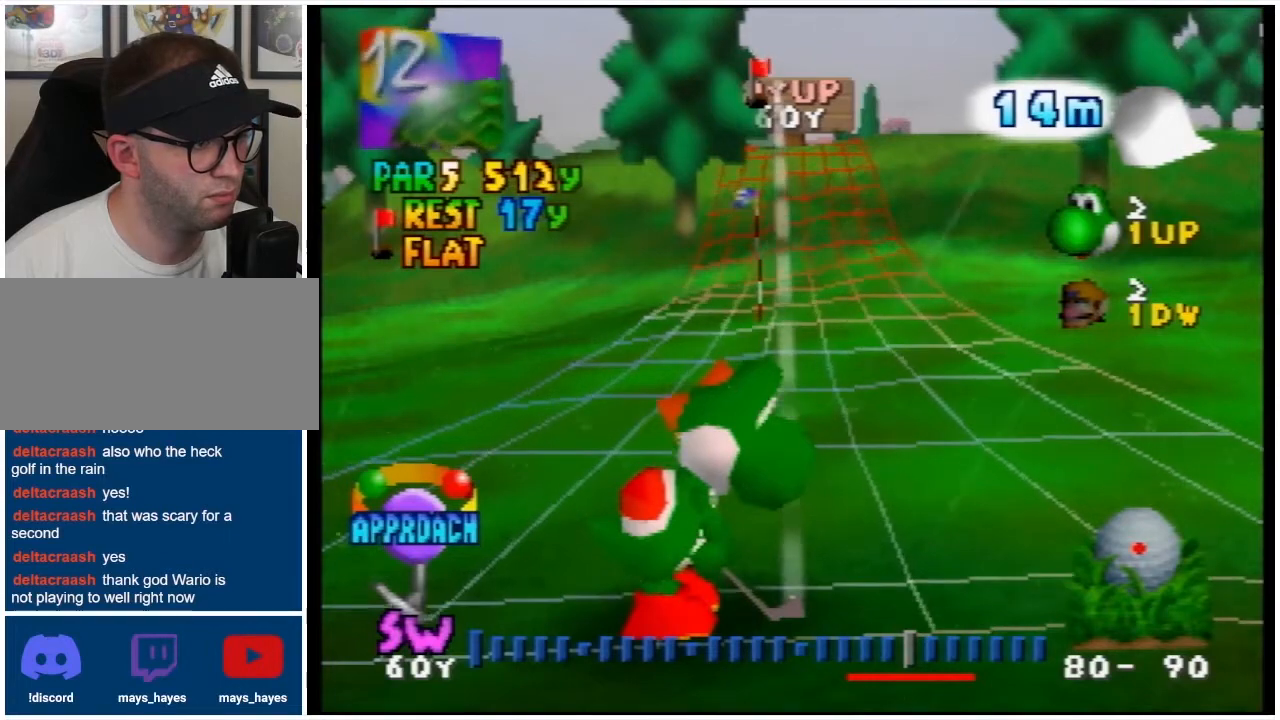
{"buttons": [], "events": []}
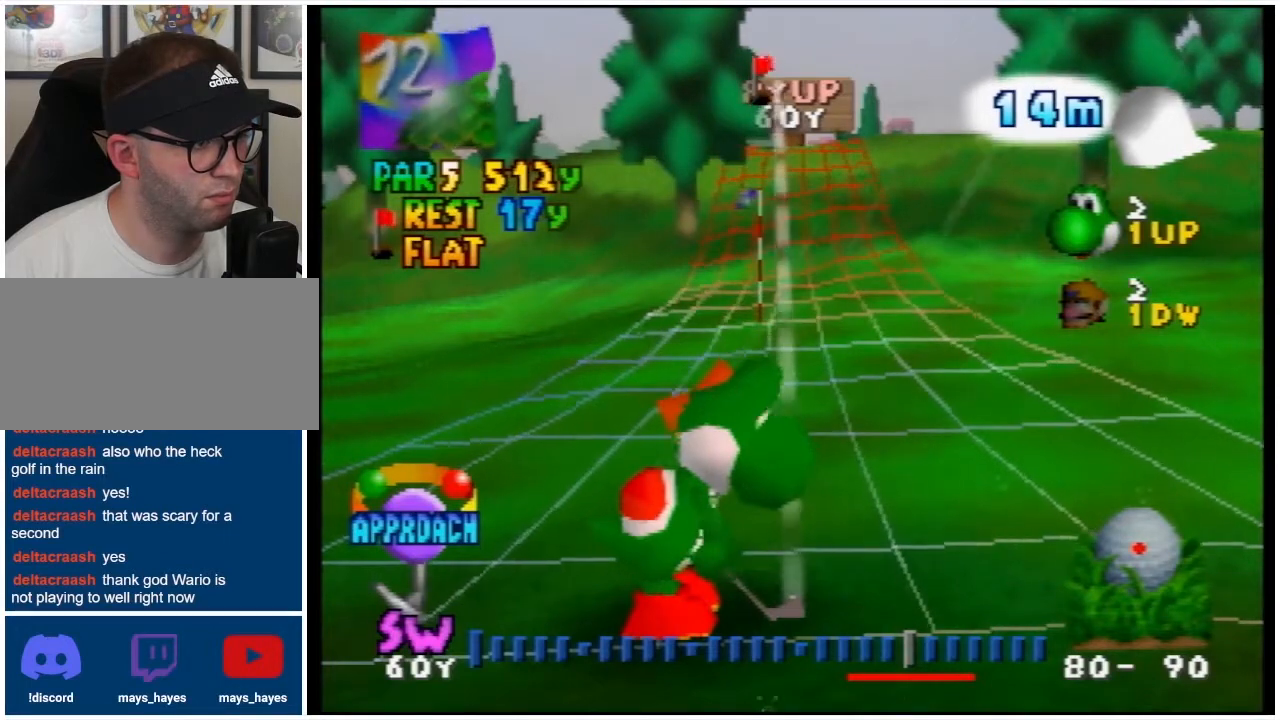
{"buttons": [], "events": []}
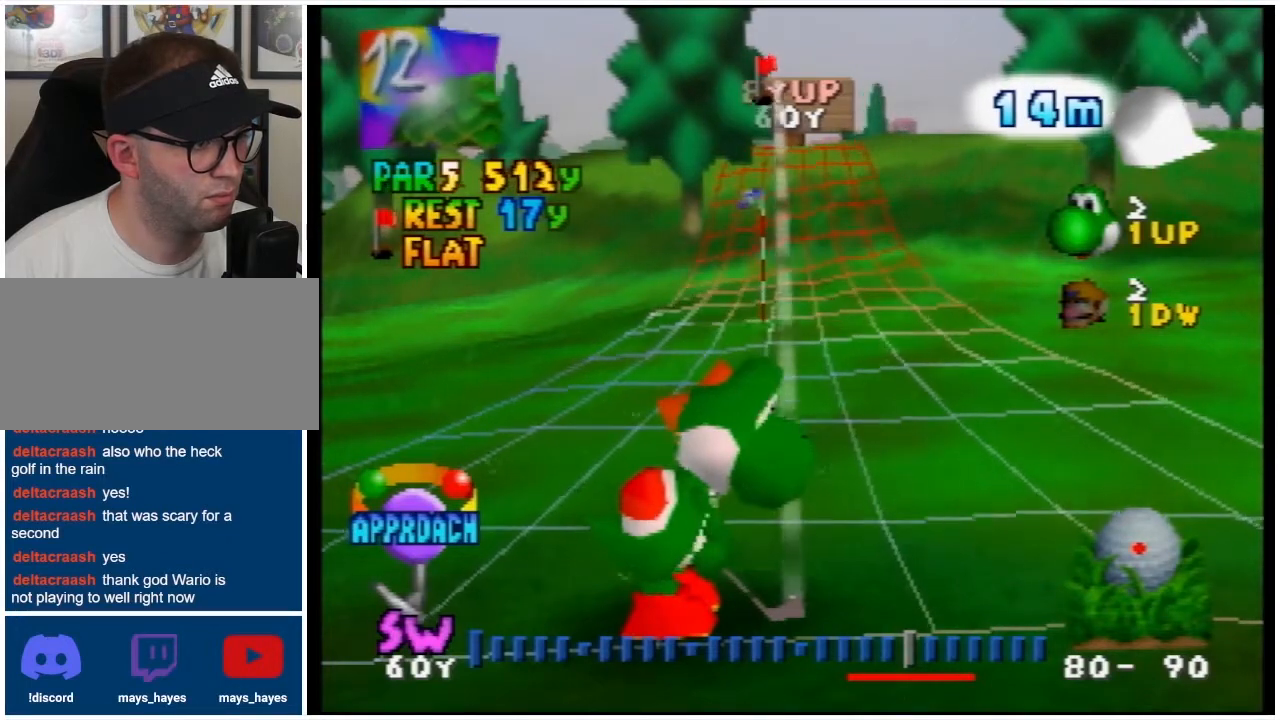
{"buttons": ["A"], "events": [[467, "A", "down"]]}
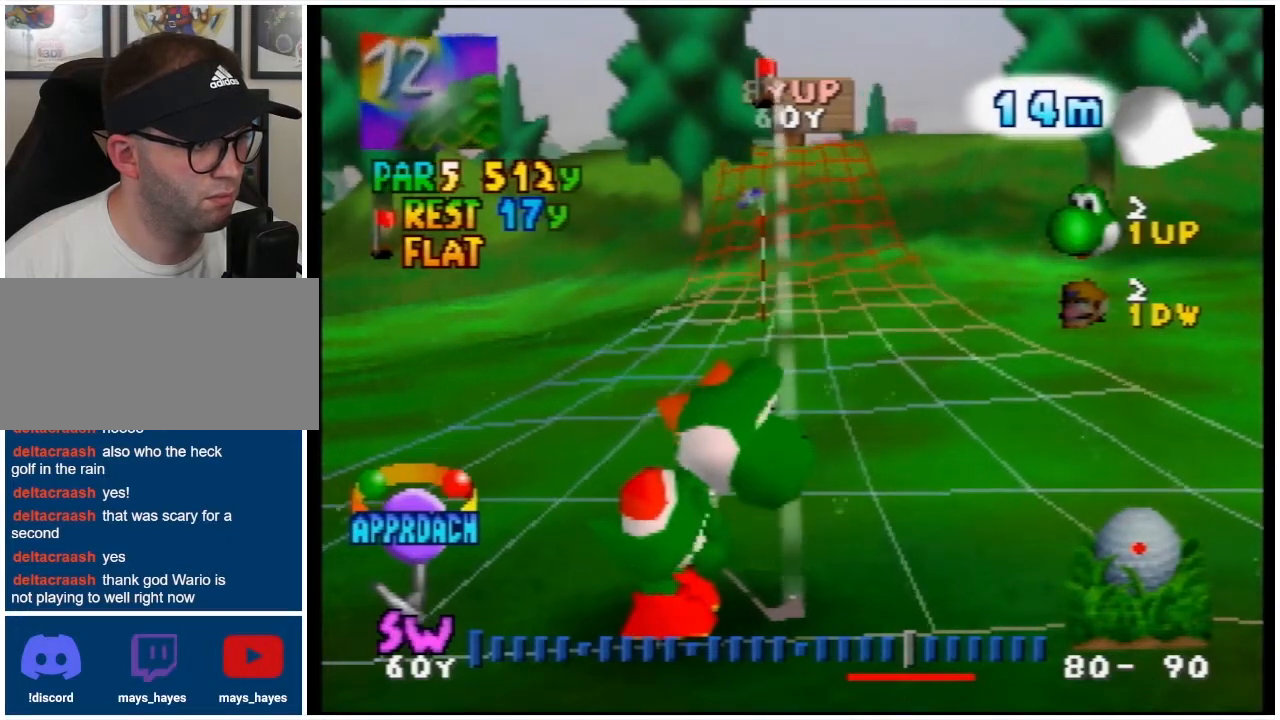
{"buttons": ["A"], "events": [[100, "A", "up"], [500, "A", "down"]]}